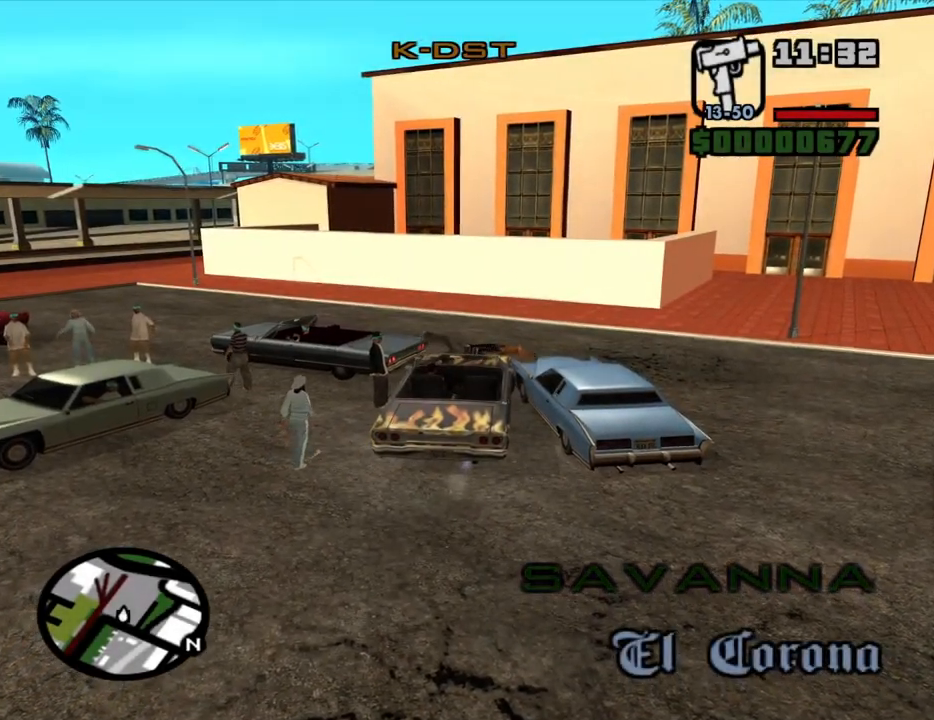
Gameplay with keyboard and mouse; each line is a JSON object with the keys and mouse buttons held at the frame after it. "events" lists presses ("down") and releases ("up") of "1", "2", "3", "4", "5", "6", "8", "a", "alt", "c", "ctrl", "d", "down", "e", "escape", "f", "f1", "f2", "f3", "g", "h", "left", "num2", "q", "r", "right", "s", "shift", "space", "t", "tab", "up", "v", "w", "x", "z", "mouse_left", "mouse_middle", "mouse_right", "mouse_wheel_up" and "mouse_wheel_down" between this image and that frame as [ms after this image, input, new state], when the widget could be followed in between. "mouse_left", "mouse_middle", "mouse_right", "mouse_wheel_up", "mouse_wheel_down" = the "left", "middle", "right", "wheel_up", "wheel_down" buttons of the "mouse" list. No other keys are recorded. Mouse movement is not recorded.
{"keys": [], "mouse": [], "events": [[17, "space", "down"], [50, "a", "down"], [50, "space", "up"], [100, "a", "up"]]}
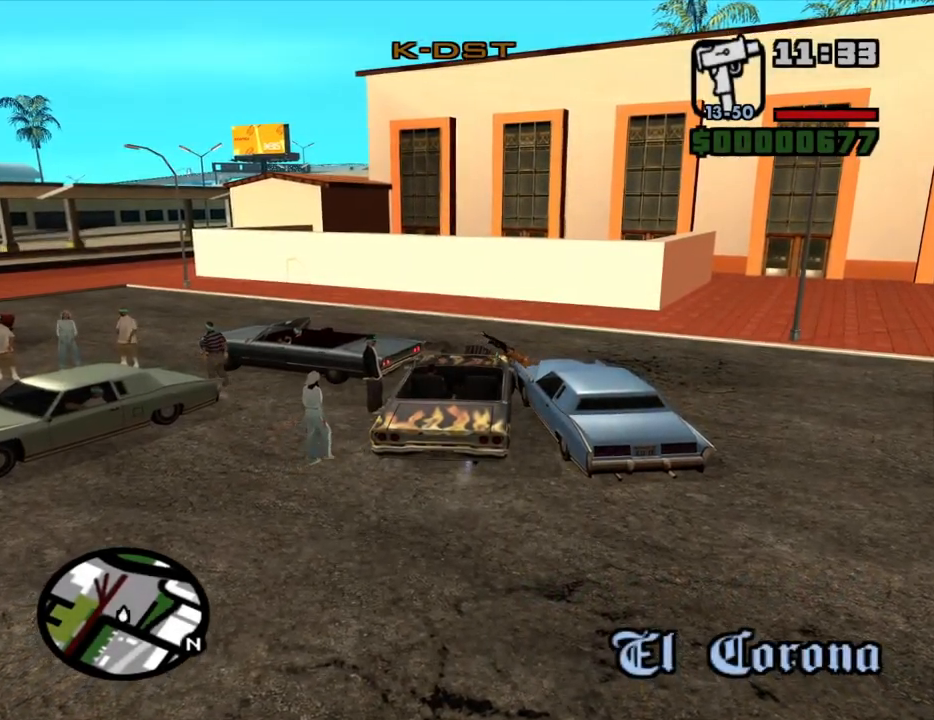
{"keys": [], "mouse": [], "events": []}
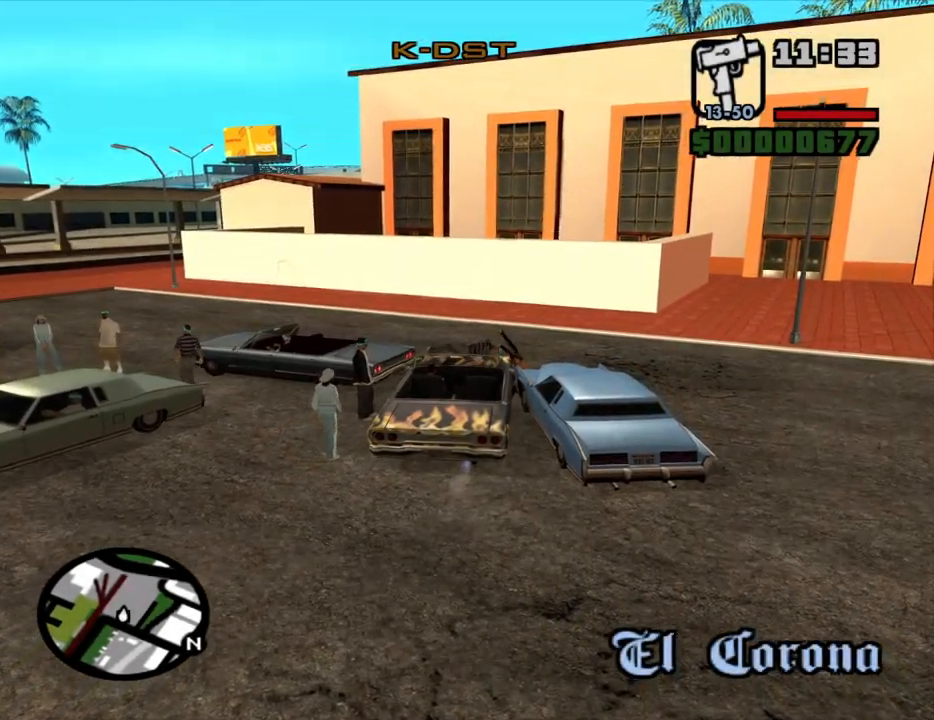
{"keys": [], "mouse": [], "events": []}
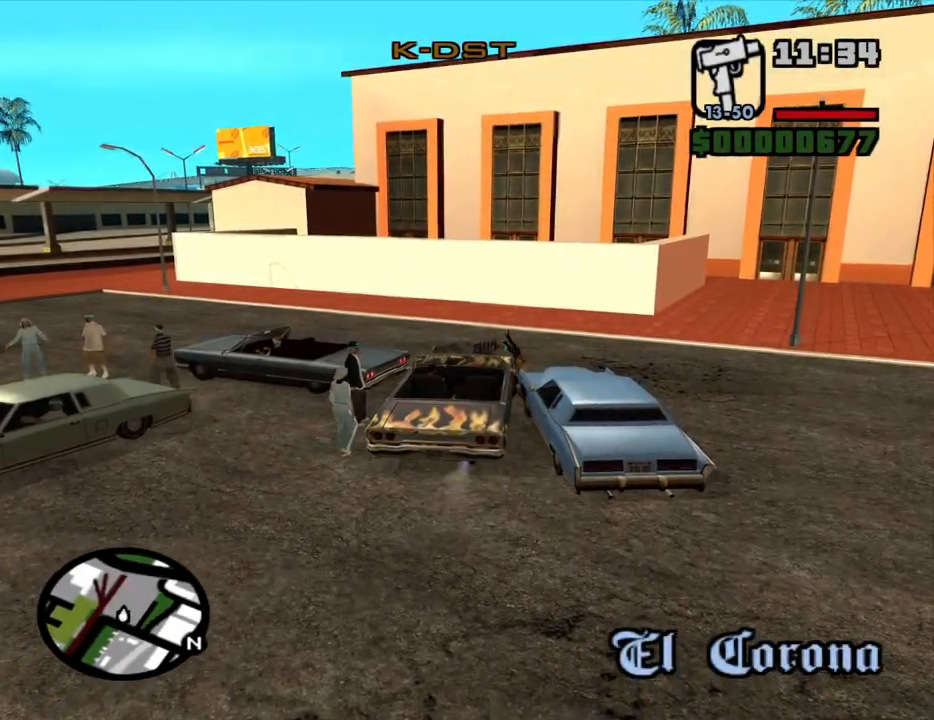
{"keys": [], "mouse": [], "events": []}
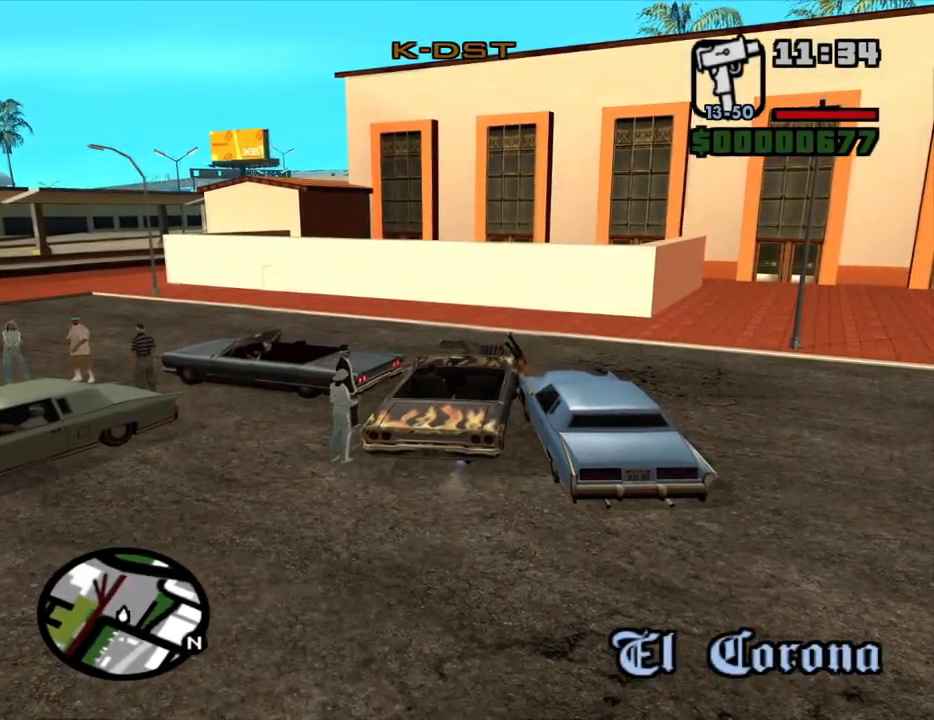
{"keys": [], "mouse": [], "events": [[217, "f", "down"], [400, "f", "up"]]}
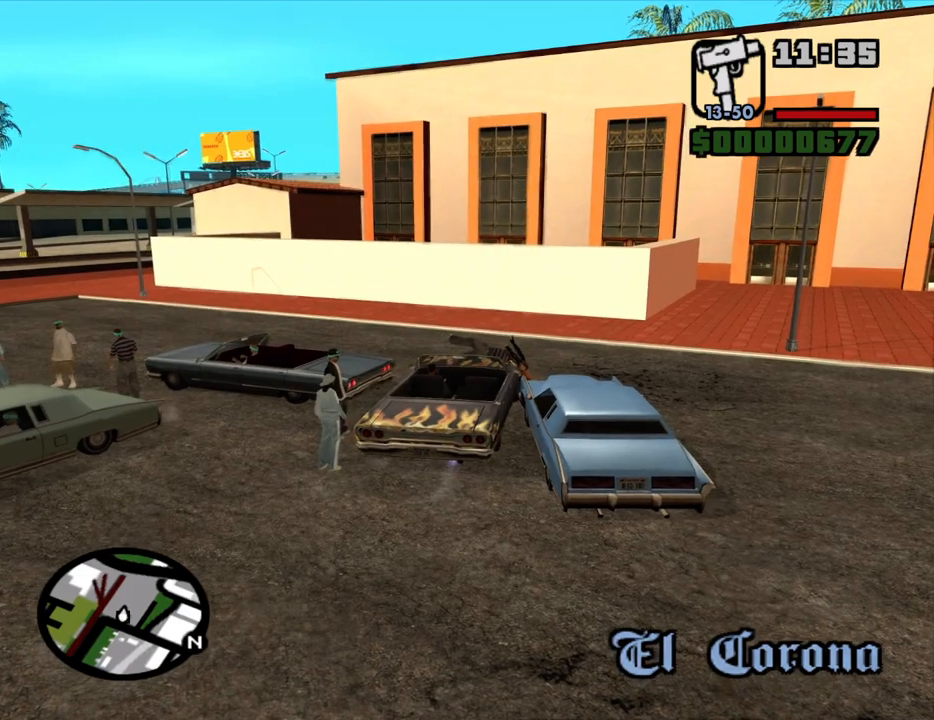
{"keys": ["w"], "mouse": ["left", "right"], "events": [[417, "mouse_right", "down"], [417, "w", "down"], [467, "mouse_left", "down"]]}
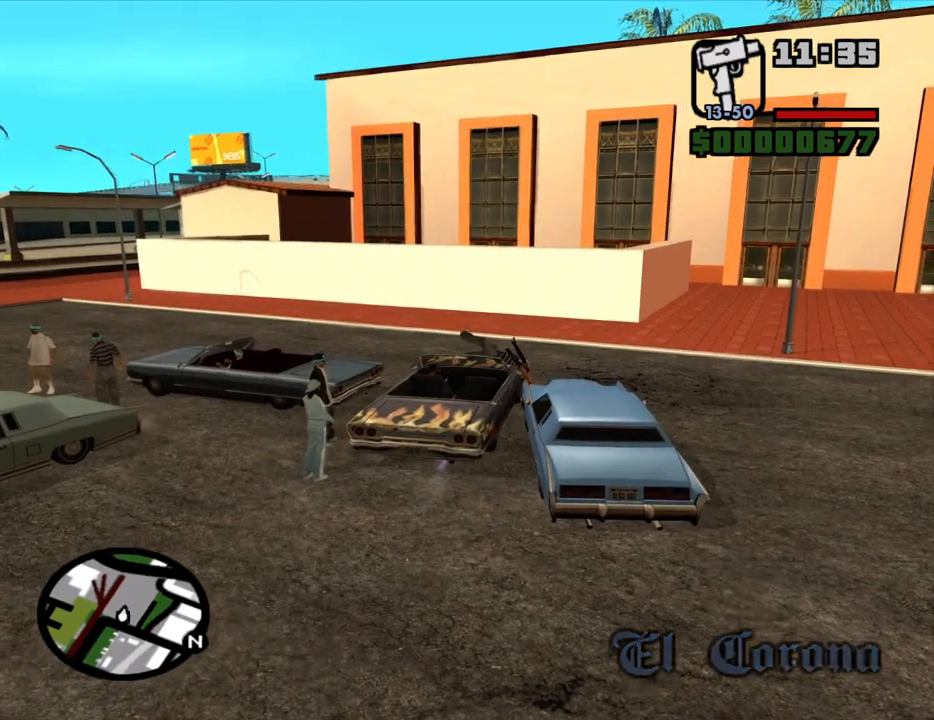
{"keys": [], "mouse": [], "events": [[17, "a", "down"], [50, "mouse_right", "up"], [50, "w", "up"], [150, "a", "up"], [150, "d", "down"], [150, "mouse_right", "down"], [200, "space", "down"], [250, "d", "up"], [250, "mouse_left", "up"], [250, "mouse_right", "up"], [300, "space", "up"], [333, "mouse_left", "down"], [333, "mouse_right", "down"], [433, "mouse_left", "up"], [433, "mouse_right", "up"]]}
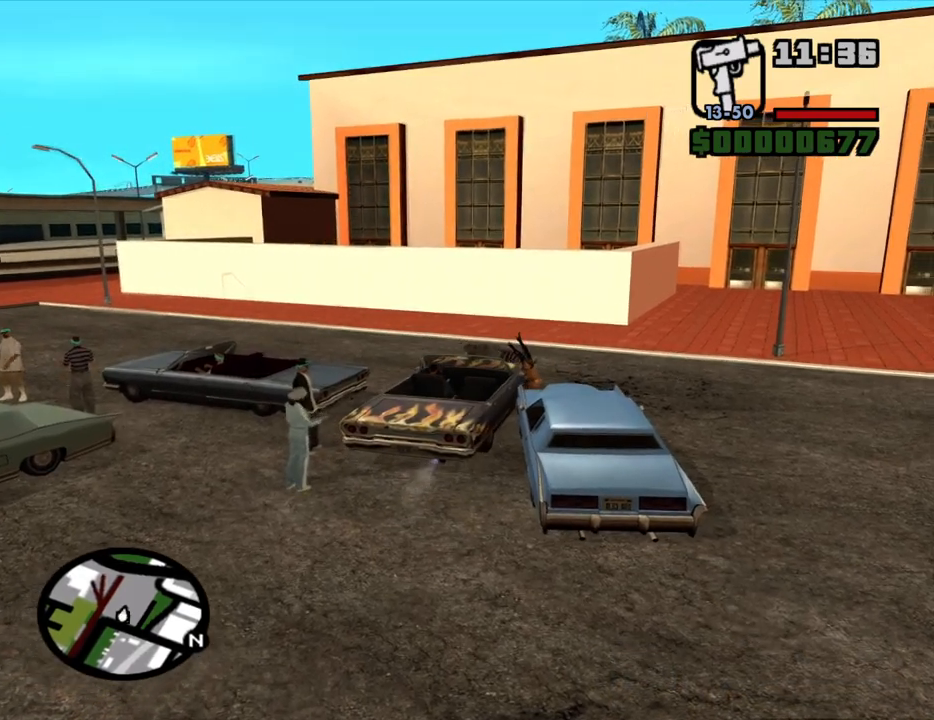
{"keys": [], "mouse": [], "events": [[33, "mouse_left", "down"], [33, "mouse_right", "down"], [117, "mouse_right", "up"], [167, "mouse_left", "up"], [217, "mouse_left", "down"], [217, "mouse_right", "down"], [300, "mouse_right", "up"], [350, "mouse_left", "up"]]}
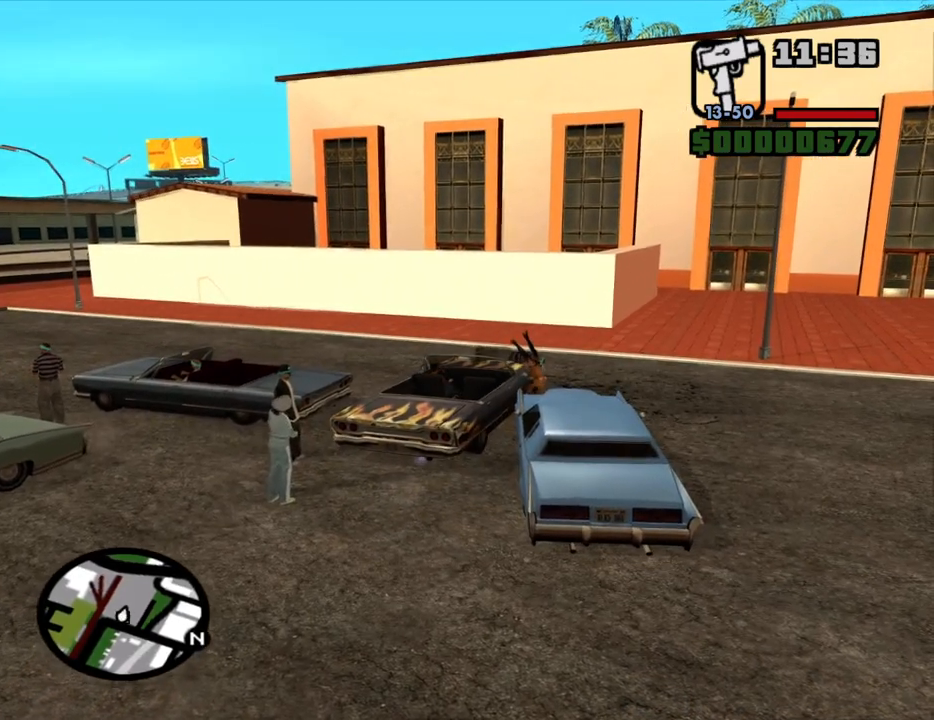
{"keys": [], "mouse": [], "events": []}
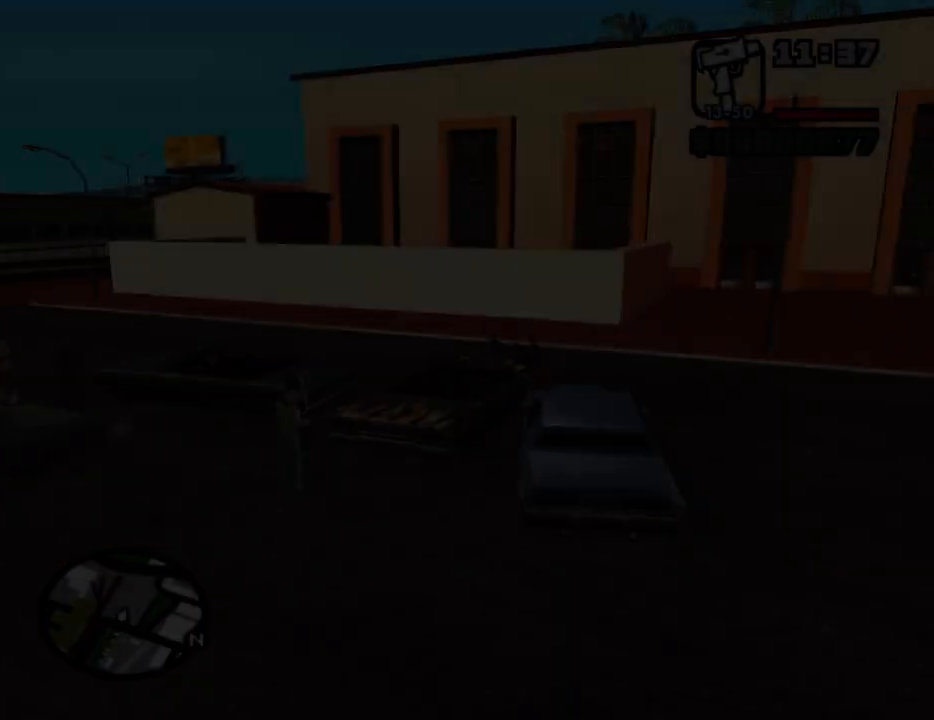
{"keys": [], "mouse": [], "events": []}
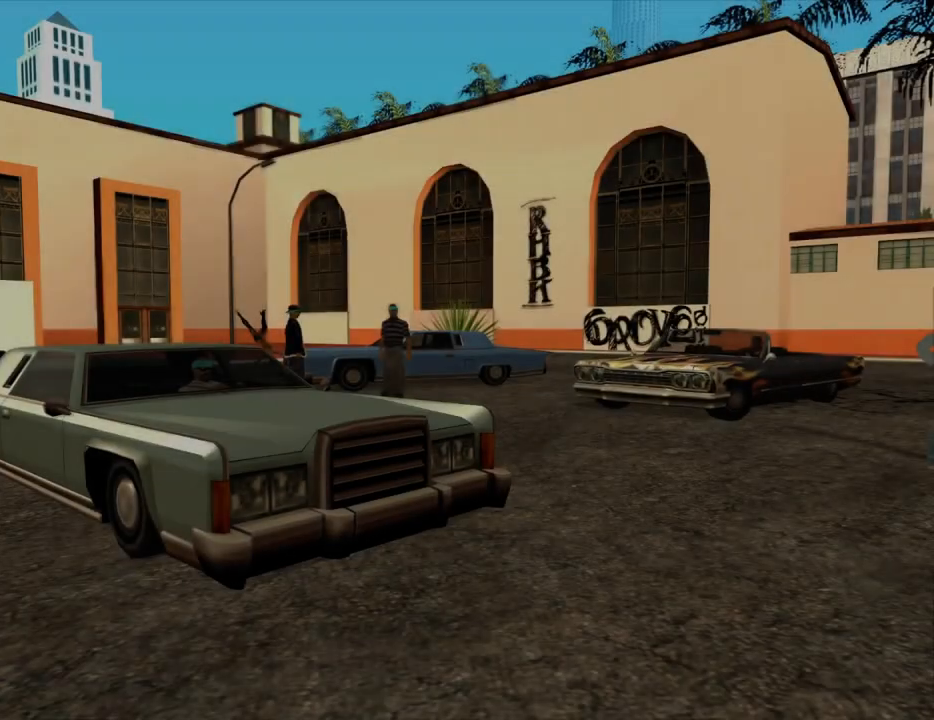
{"keys": [], "mouse": [], "events": []}
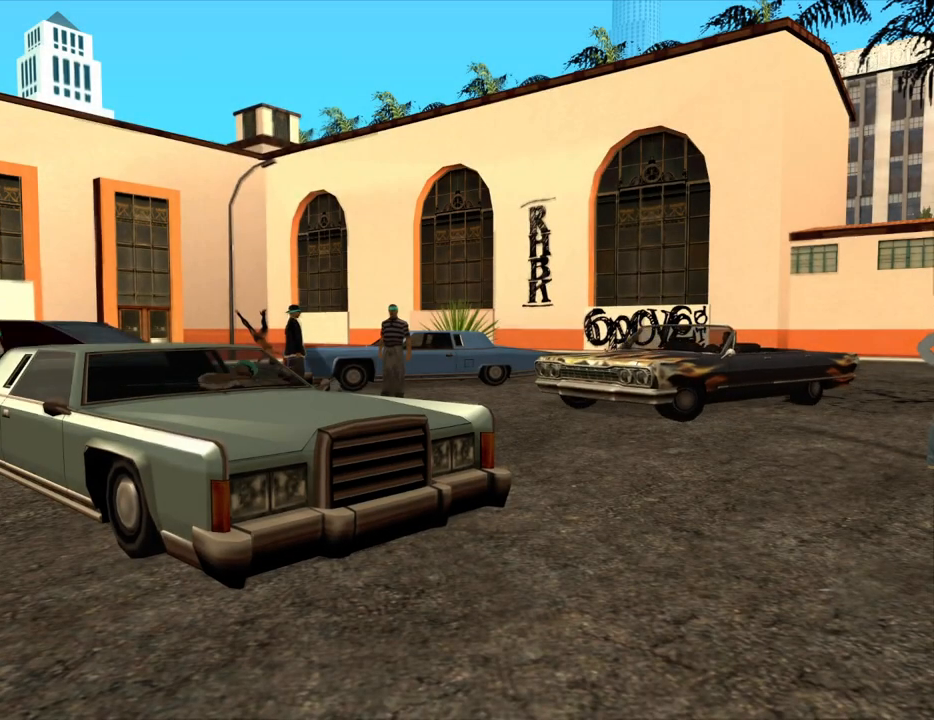
{"keys": [], "mouse": [], "events": []}
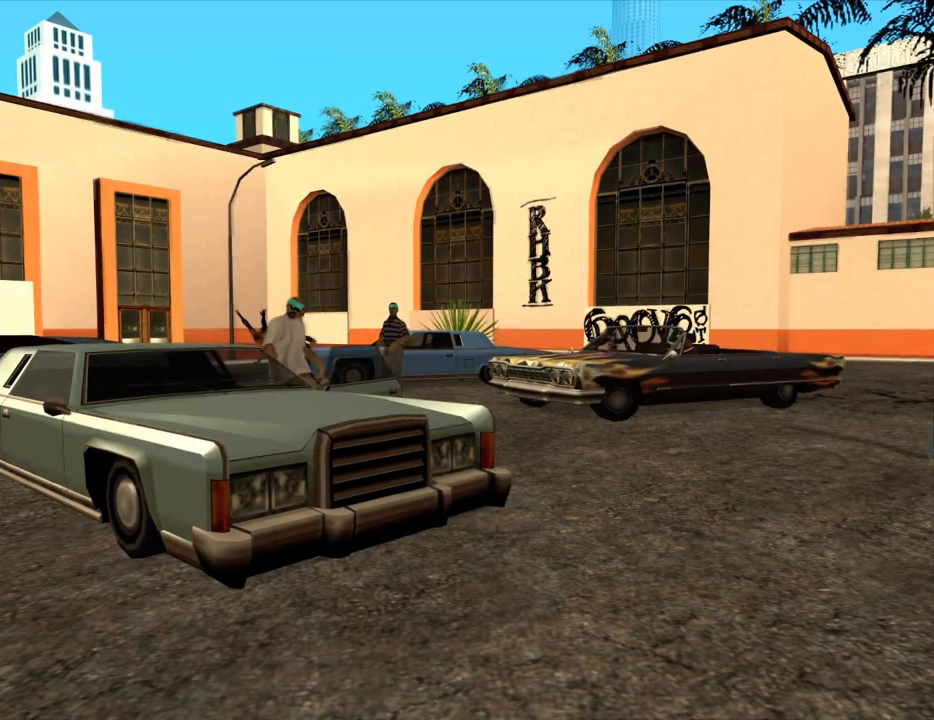
{"keys": [], "mouse": [], "events": []}
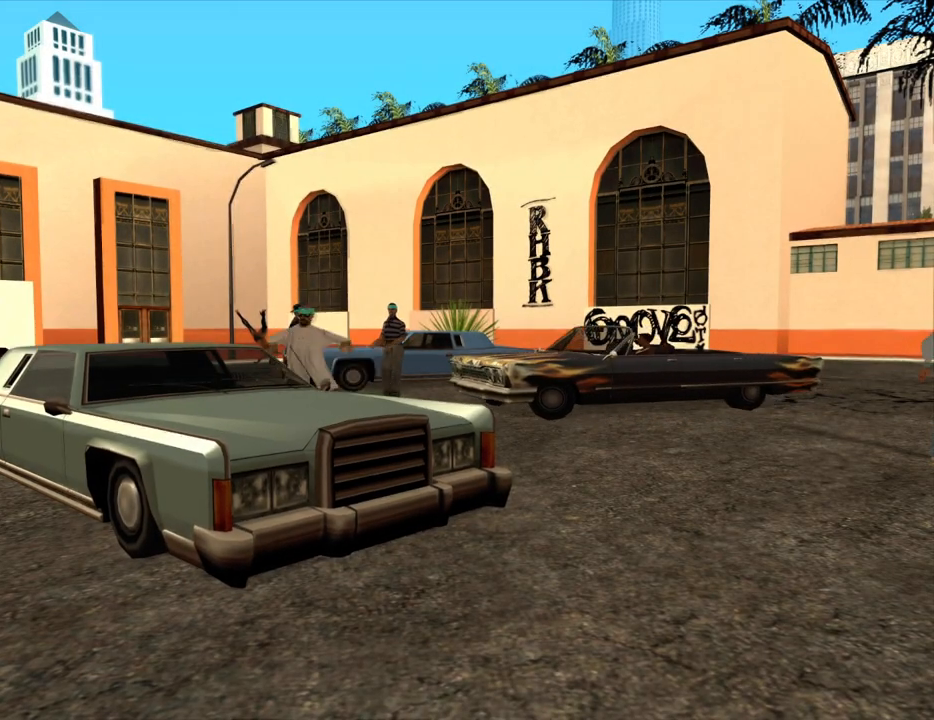
{"keys": [], "mouse": [], "events": []}
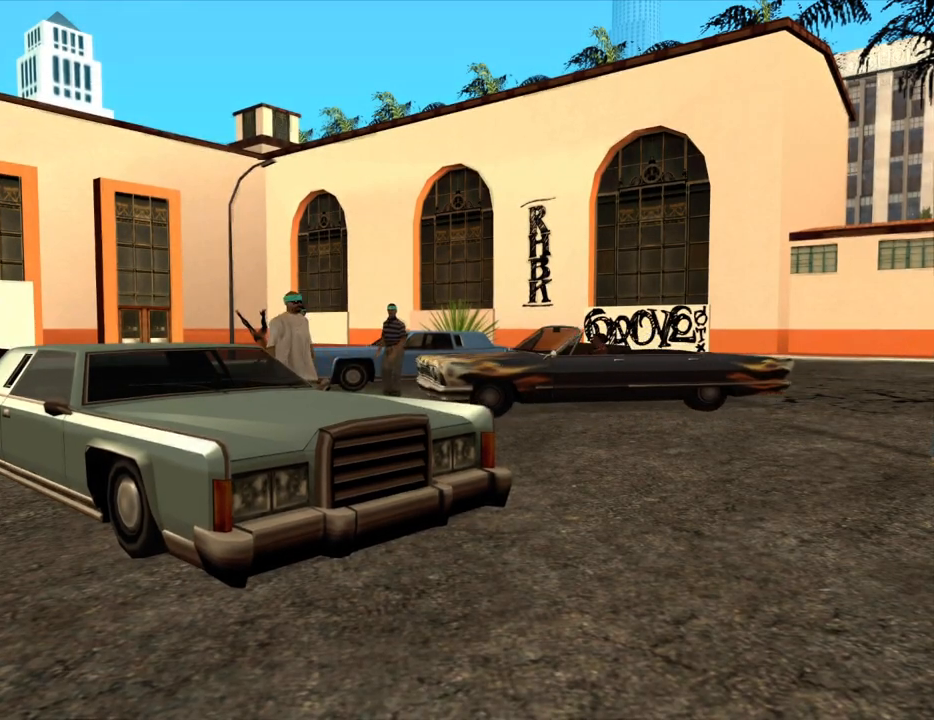
{"keys": [], "mouse": [], "events": []}
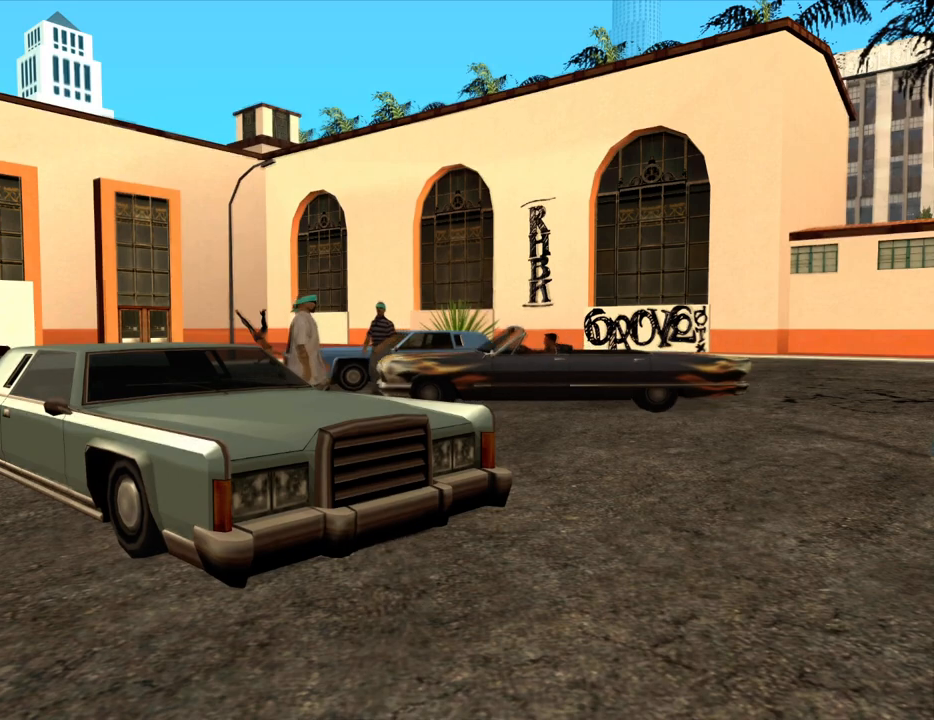
{"keys": ["a"], "mouse": [], "events": [[200, "a", "down"], [300, "a", "up"], [333, "d", "down"], [333, "space", "down"], [383, "d", "up"], [433, "a", "down"], [433, "space", "up"]]}
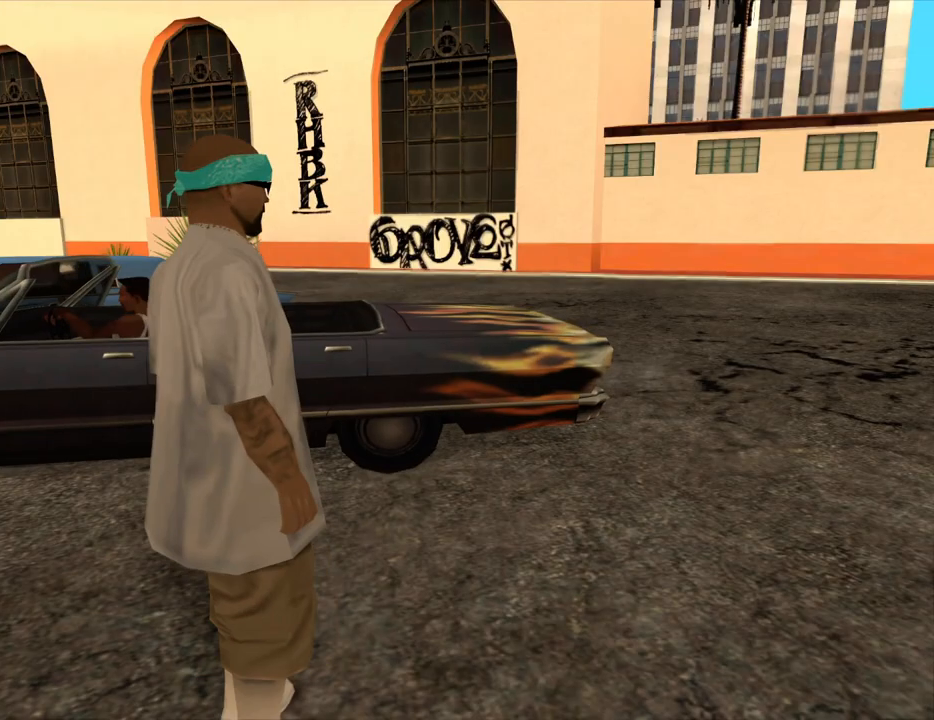
{"keys": [], "mouse": [], "events": [[33, "a", "up"], [33, "d", "down"], [67, "space", "down"], [117, "d", "up"], [167, "a", "down"], [217, "space", "up"], [267, "a", "up"], [267, "d", "down"], [300, "space", "down"], [350, "d", "up"], [400, "space", "up"]]}
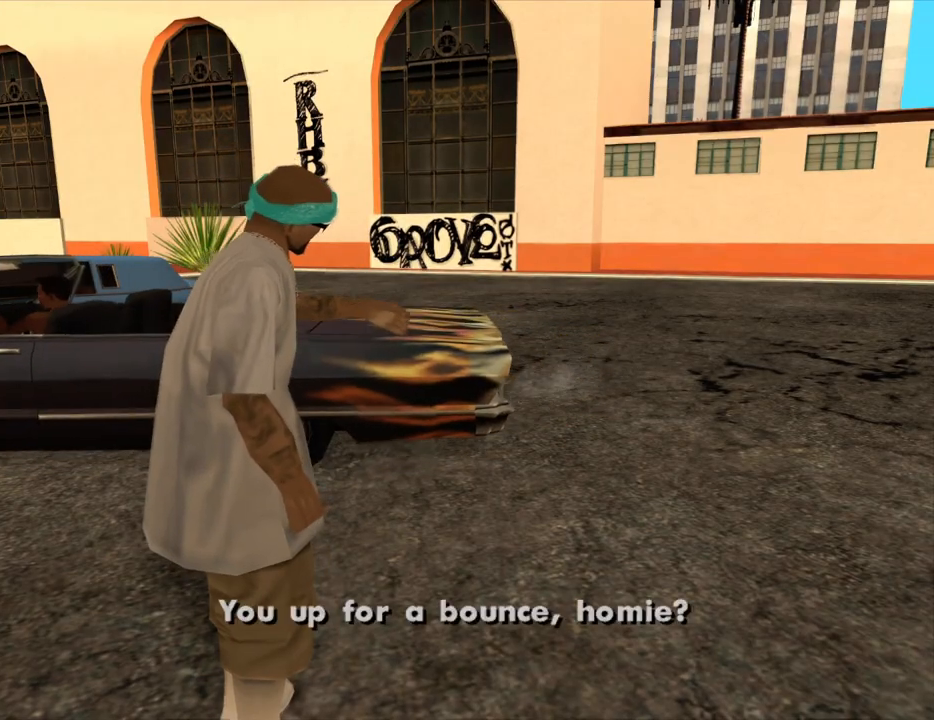
{"keys": [], "mouse": [], "events": []}
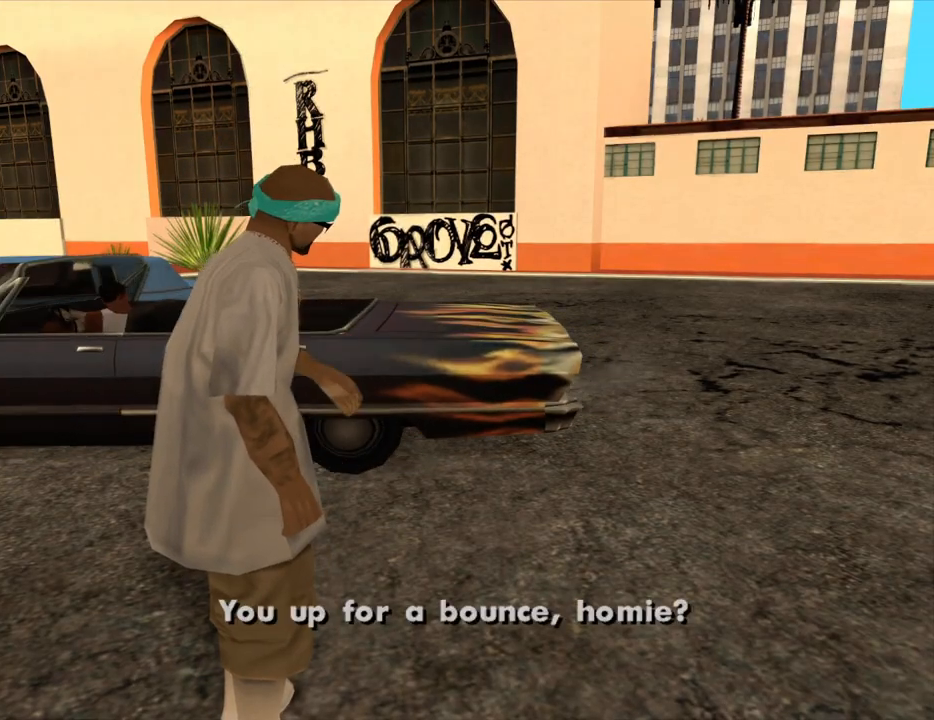
{"keys": [], "mouse": [], "events": []}
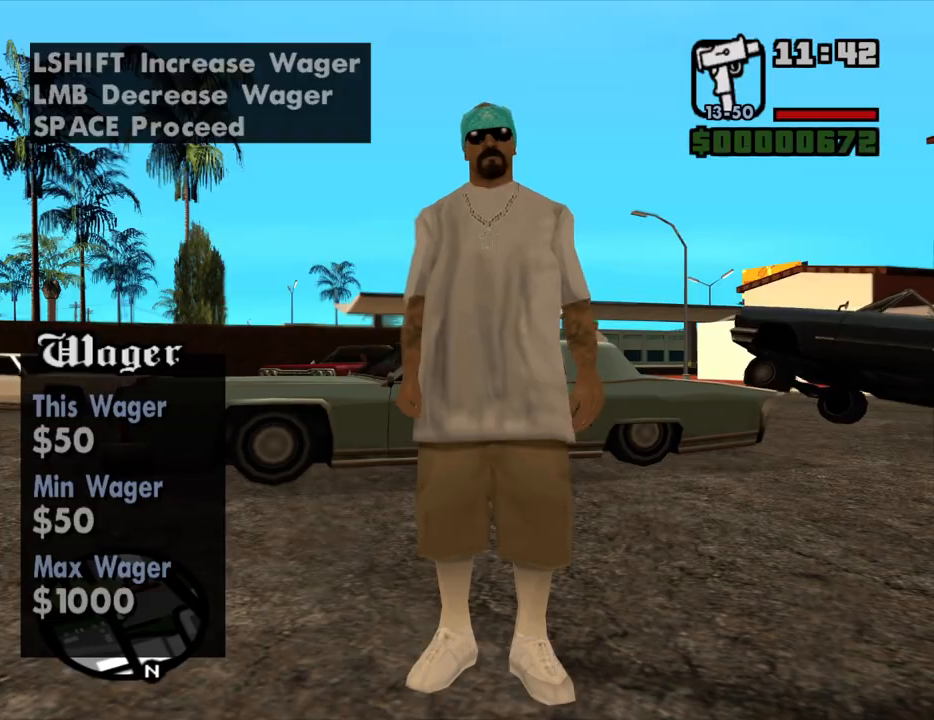
{"keys": ["space"], "mouse": [], "events": [[500, "space", "down"]]}
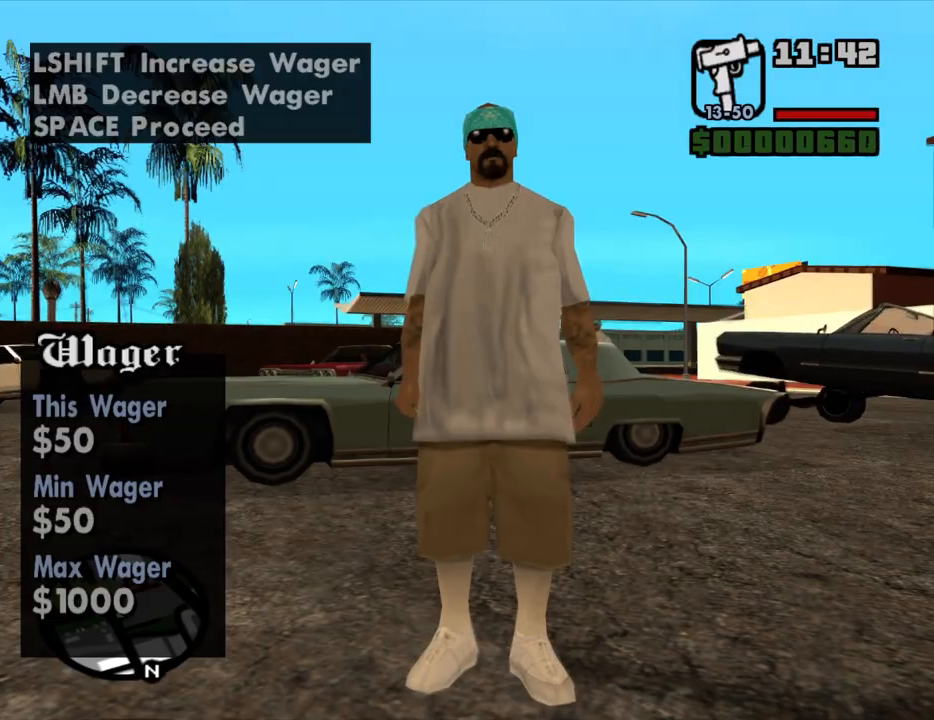
{"keys": [], "mouse": [], "events": [[83, "space", "up"], [233, "space", "down"], [283, "space", "up"], [417, "space", "down"], [467, "space", "up"]]}
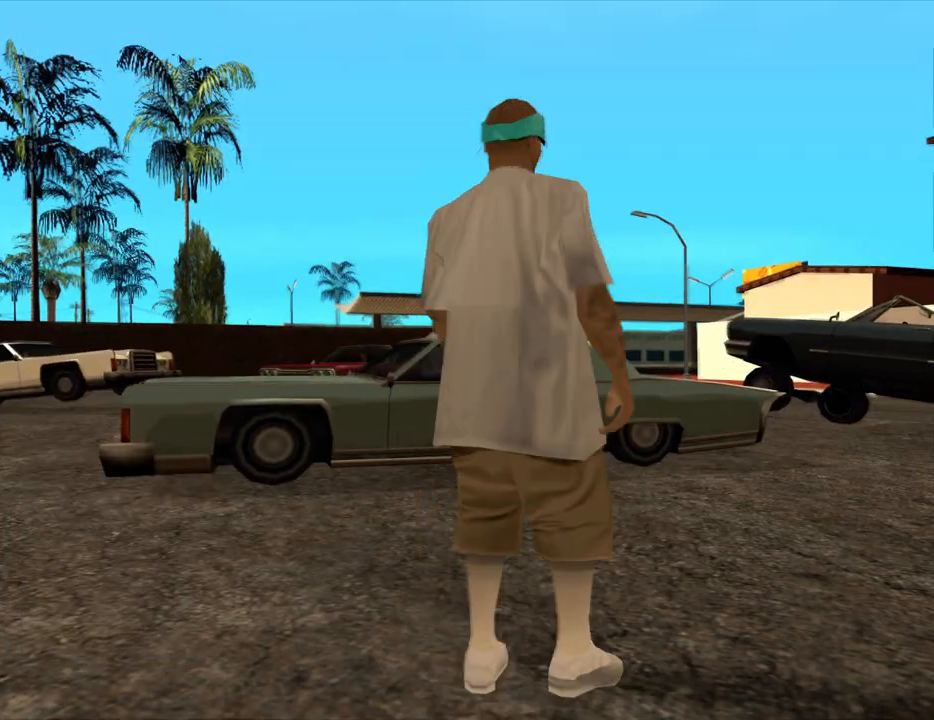
{"keys": ["space"], "mouse": [], "events": [[100, "space", "down"], [150, "space", "up"], [283, "space", "down"], [333, "space", "up"], [483, "space", "down"]]}
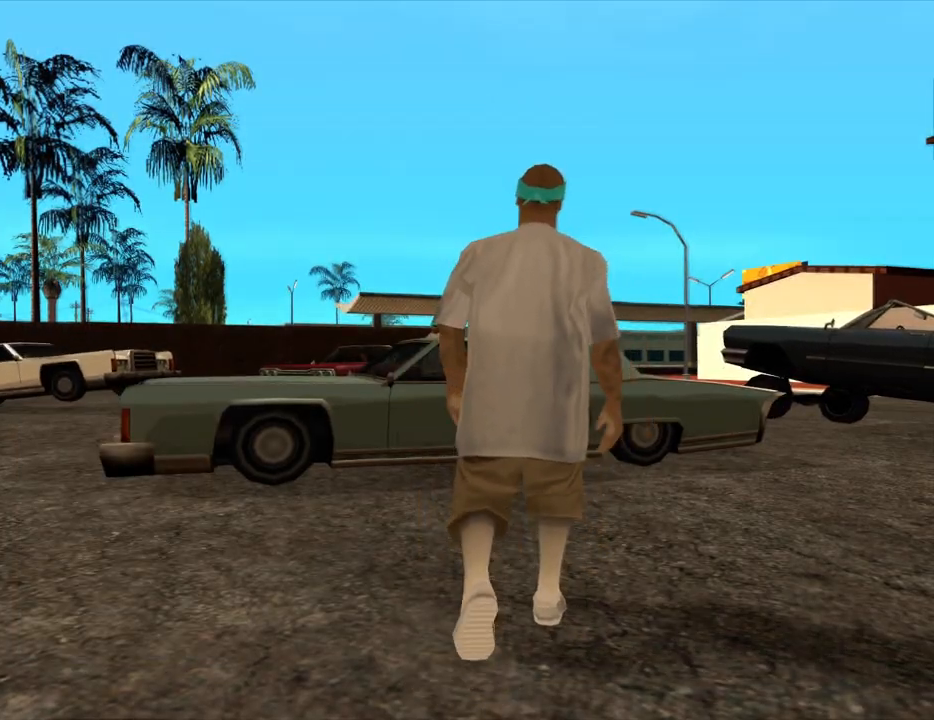
{"keys": [], "mouse": [], "events": [[33, "space", "up"], [117, "space", "down"], [217, "space", "up"], [350, "space", "down"], [400, "space", "up"]]}
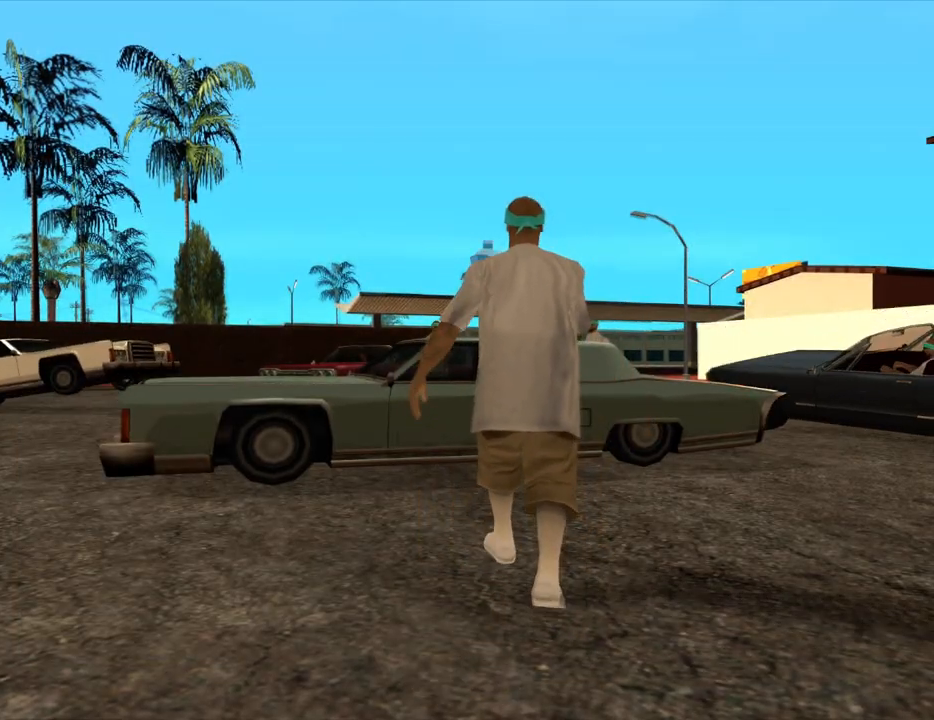
{"keys": [], "mouse": [], "events": [[50, "space", "down"], [83, "space", "up"], [183, "space", "down"], [283, "space", "up"], [367, "space", "down"], [467, "space", "up"]]}
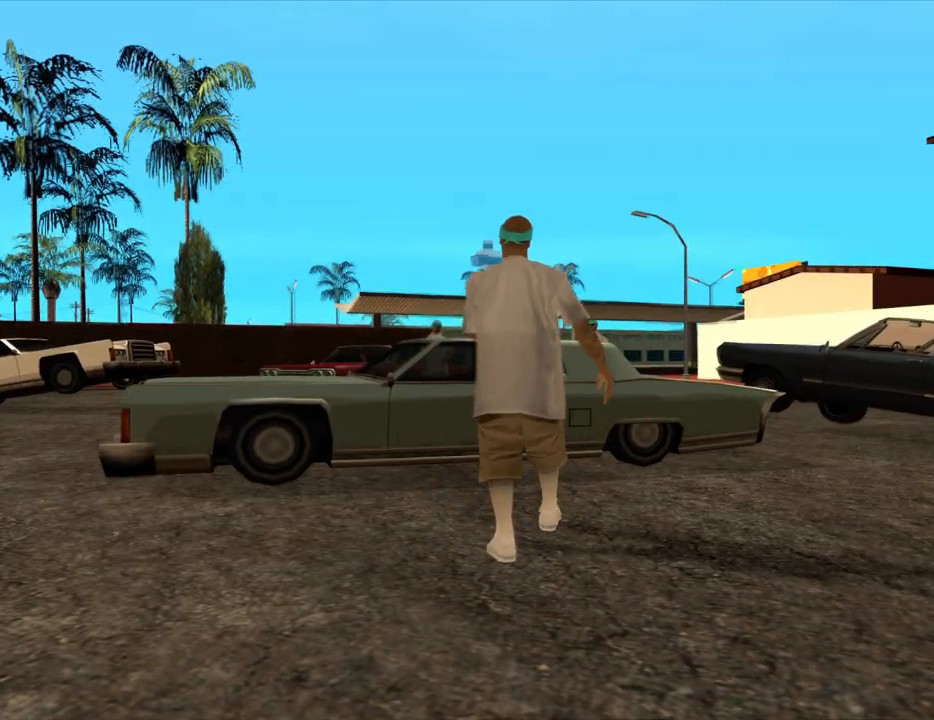
{"keys": [], "mouse": [], "events": [[100, "space", "down"], [150, "space", "up"], [250, "space", "down"], [333, "space", "up"]]}
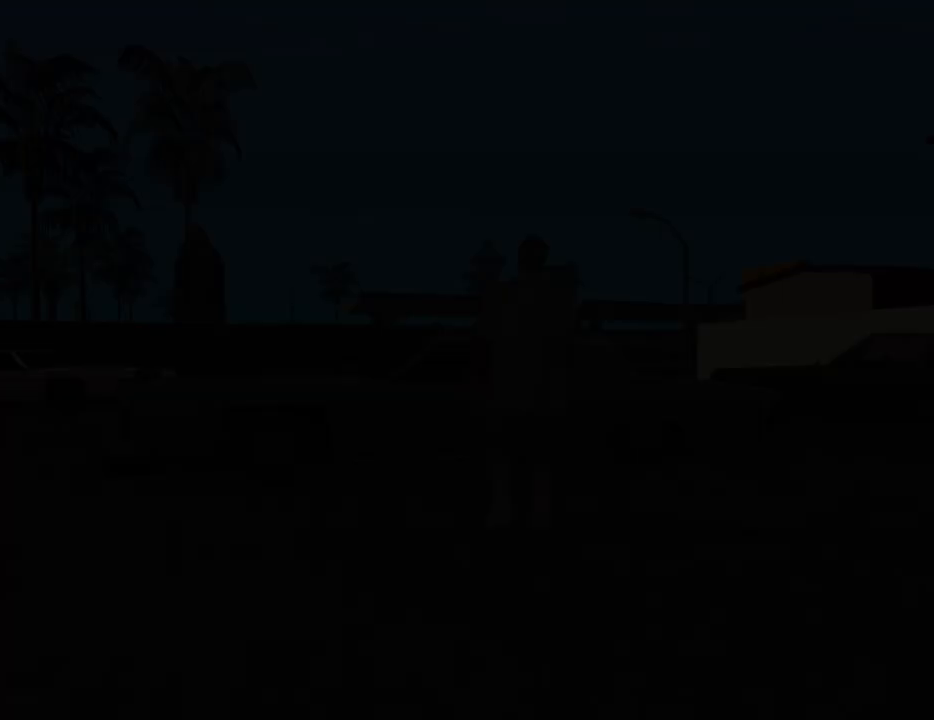
{"keys": [], "mouse": [], "events": [[117, "space", "down"], [217, "space", "up"], [300, "space", "down"], [400, "space", "up"]]}
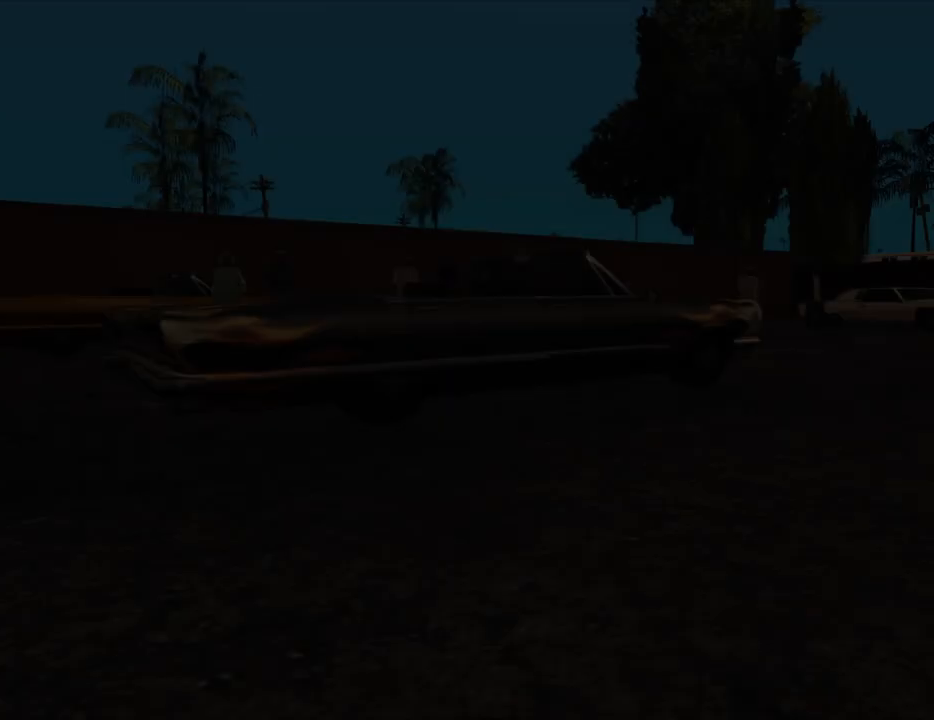
{"keys": [], "mouse": [], "events": [[50, "space", "down"], [83, "space", "up"], [183, "space", "down"], [233, "space", "up"], [367, "space", "down"], [417, "space", "up"]]}
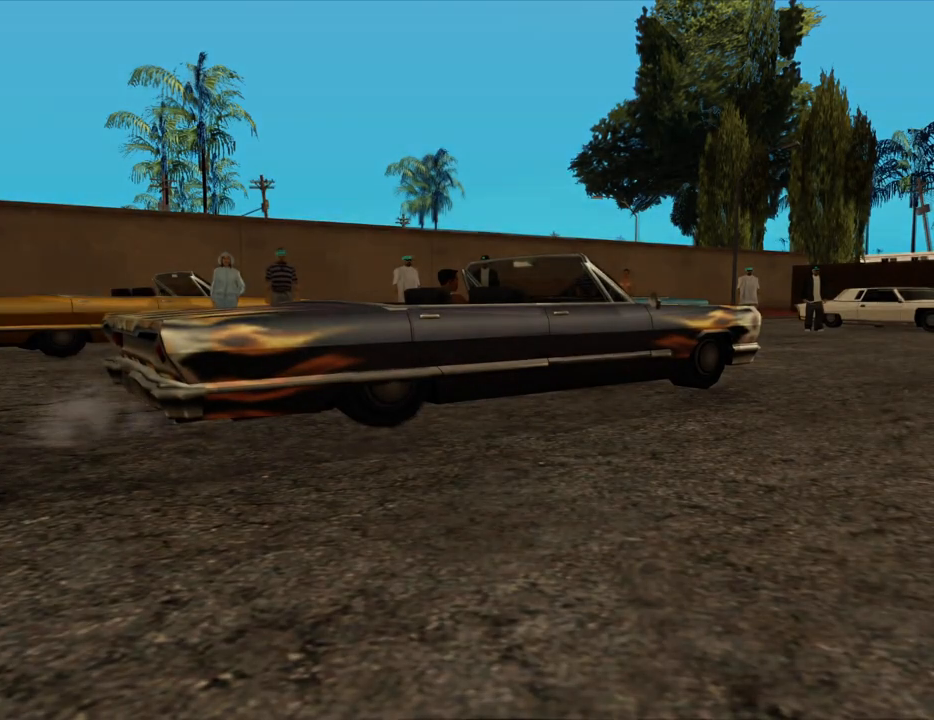
{"keys": [], "mouse": [], "events": [[50, "space", "down"], [100, "space", "up"], [250, "space", "down"], [283, "space", "up"]]}